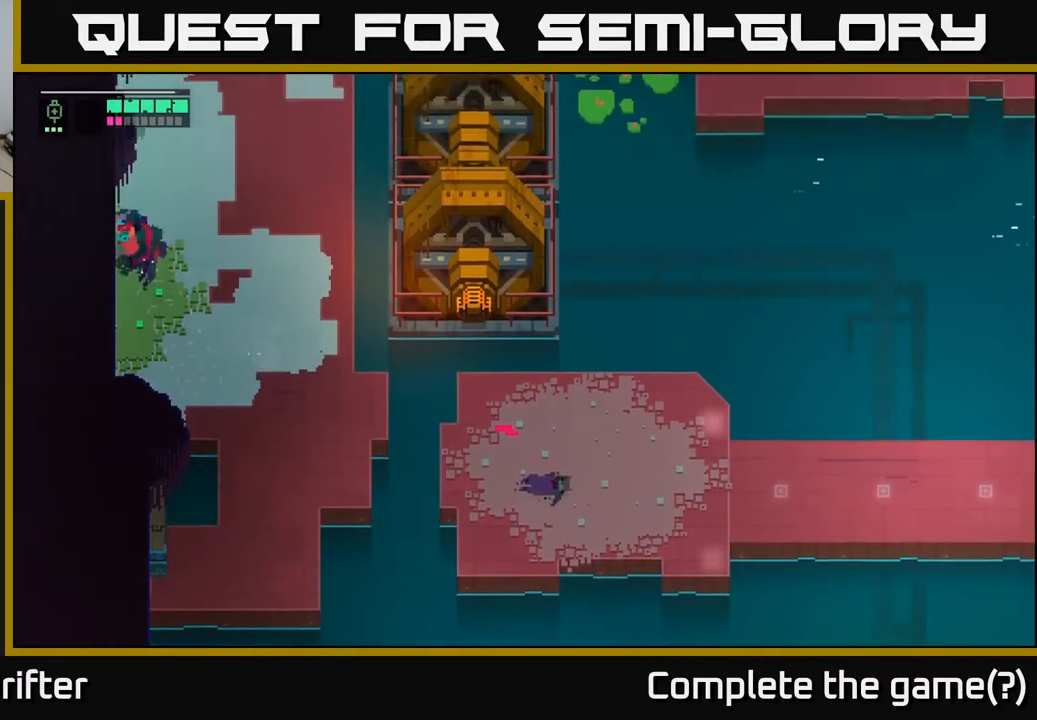
Gameplay with a controller (Xbox layout); each line is a JSON object with the inputs held at the frame after it. "events" lists button and stick changes between this image and that frame as [ms after this image, input, new state], when the widget could be followed in between.
{"buttons": [], "left_stick": "up-right", "right_stick": "center", "events": [[183, "left_stick", "up-left"], [367, "left_stick", "up"], [467, "left_stick", "up-right"]]}
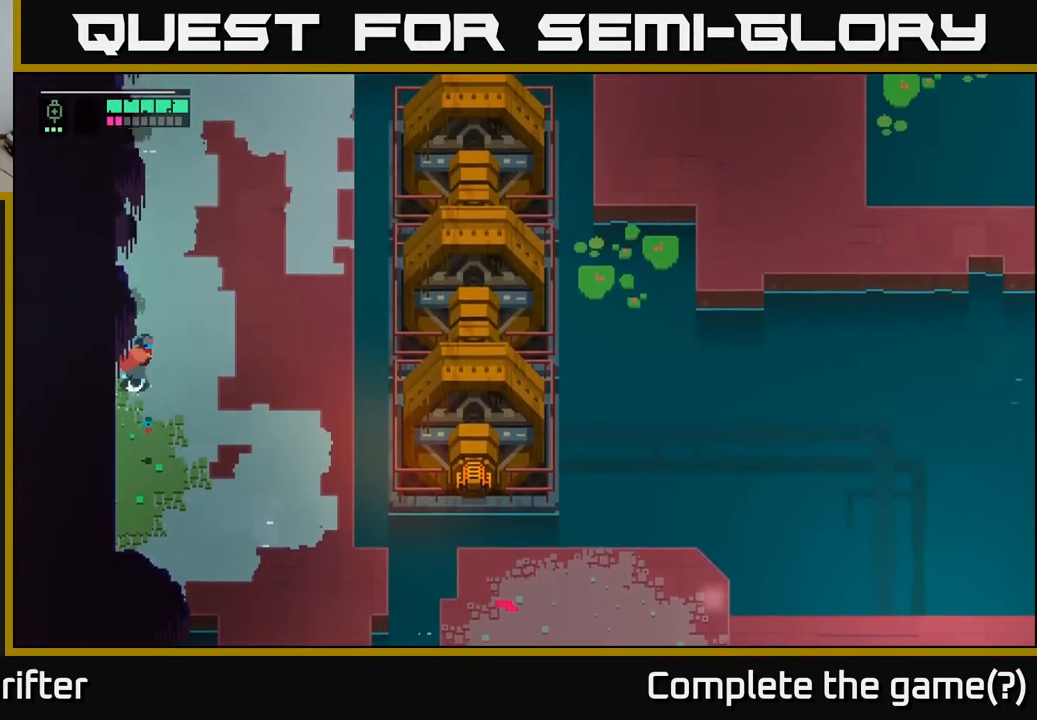
{"buttons": [], "left_stick": "up-left", "right_stick": "center", "events": [[233, "left_stick", "up-left"]]}
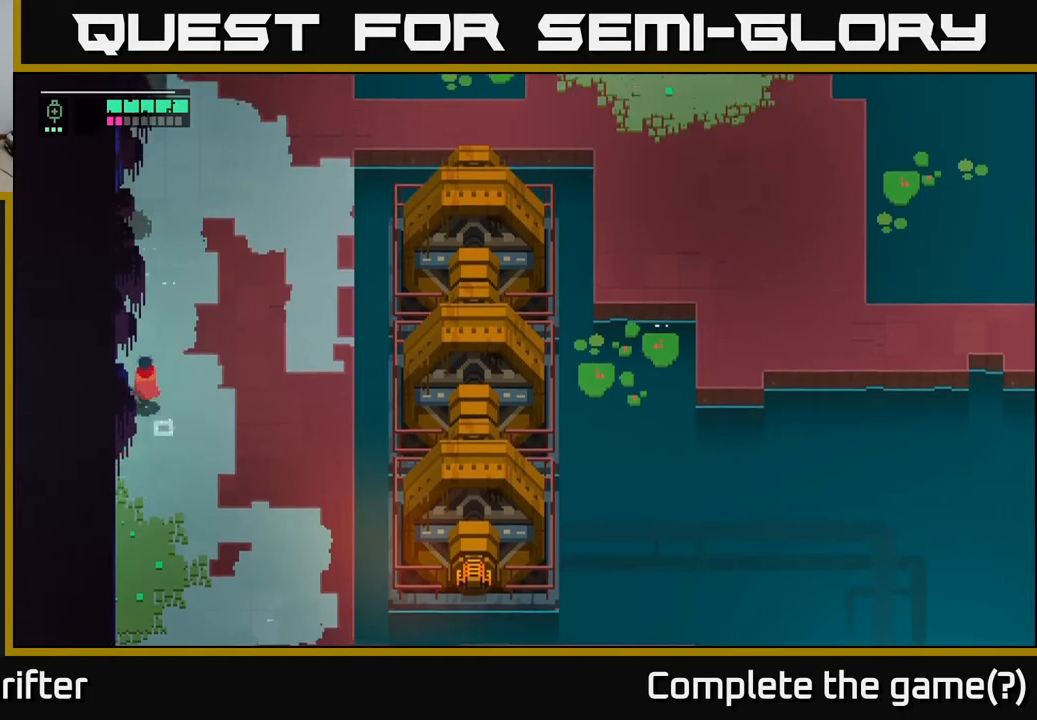
{"buttons": ["X"], "left_stick": "up-left", "right_stick": "center", "events": [[317, "X", "down"]]}
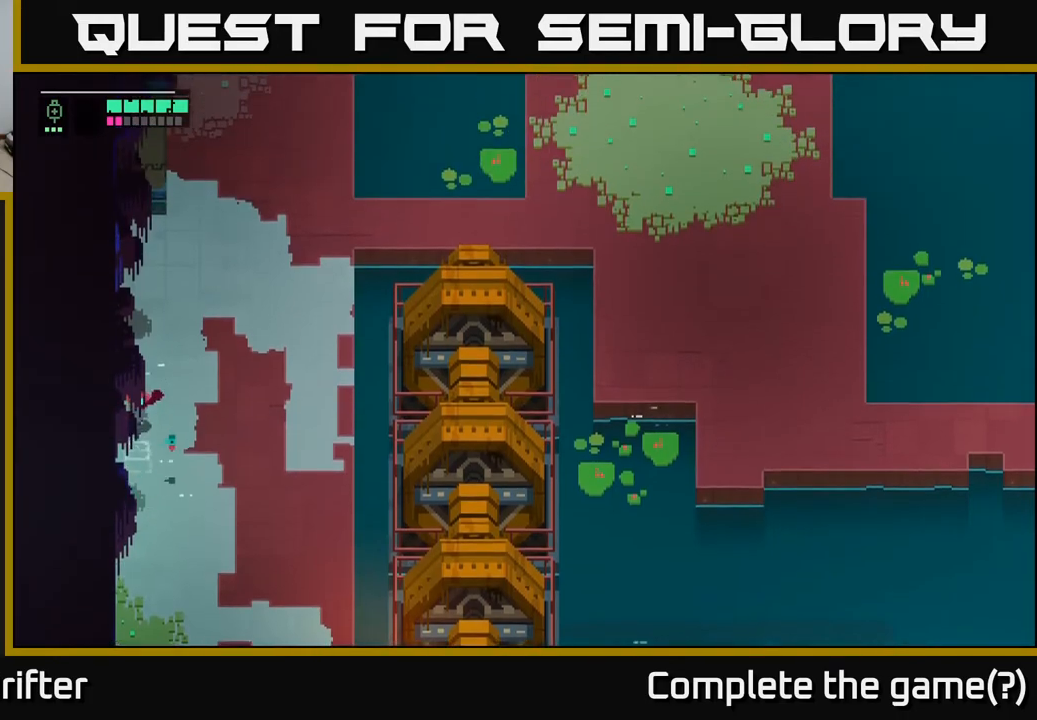
{"buttons": [], "left_stick": "up", "right_stick": "center", "events": [[17, "X", "up"], [117, "left_stick", "up"]]}
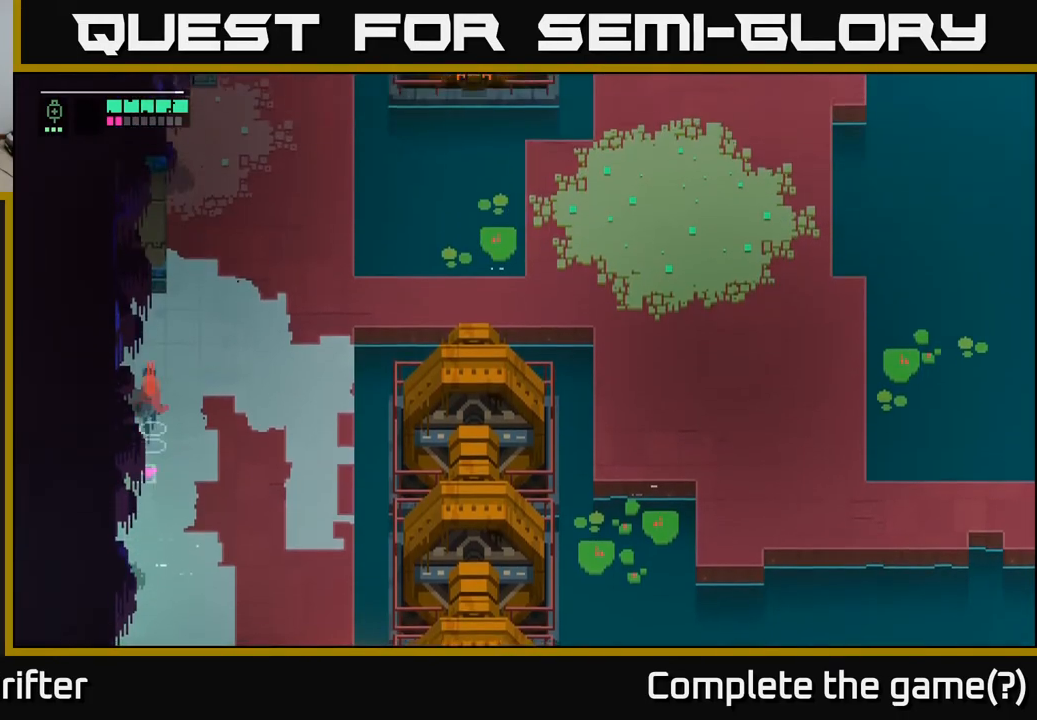
{"buttons": [], "left_stick": "up-right", "right_stick": "center", "events": [[17, "A", "down"], [133, "A", "up"], [267, "left_stick", "up-right"]]}
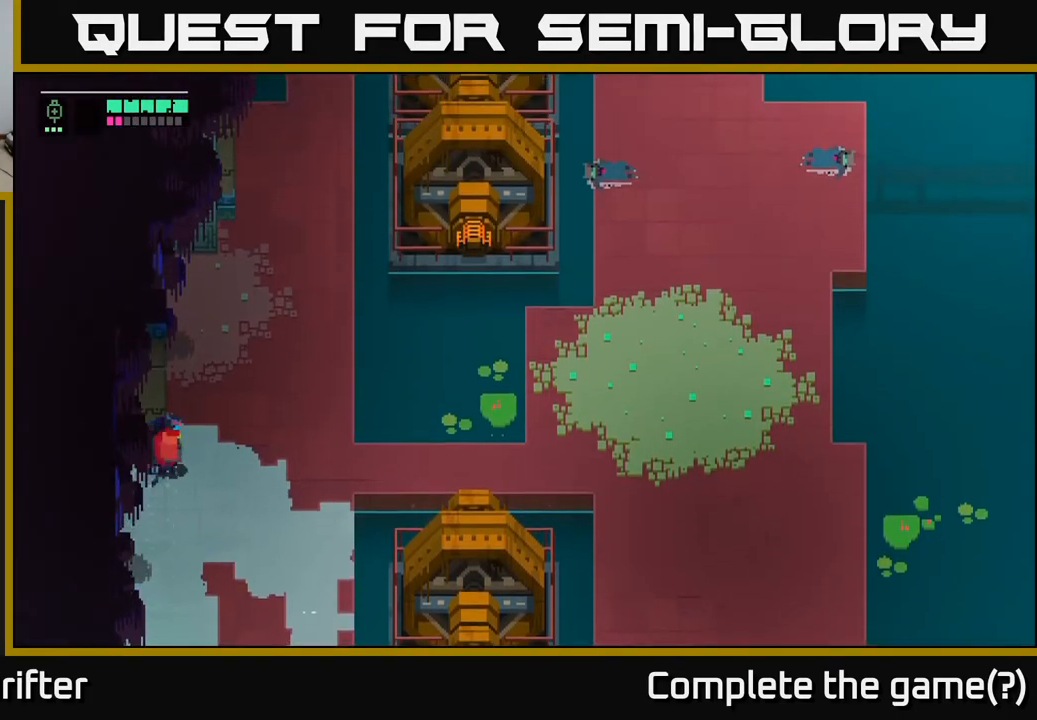
{"buttons": ["A"], "left_stick": "up-left", "right_stick": "center", "events": [[267, "left_stick", "up"], [417, "left_stick", "up-left"], [467, "A", "down"]]}
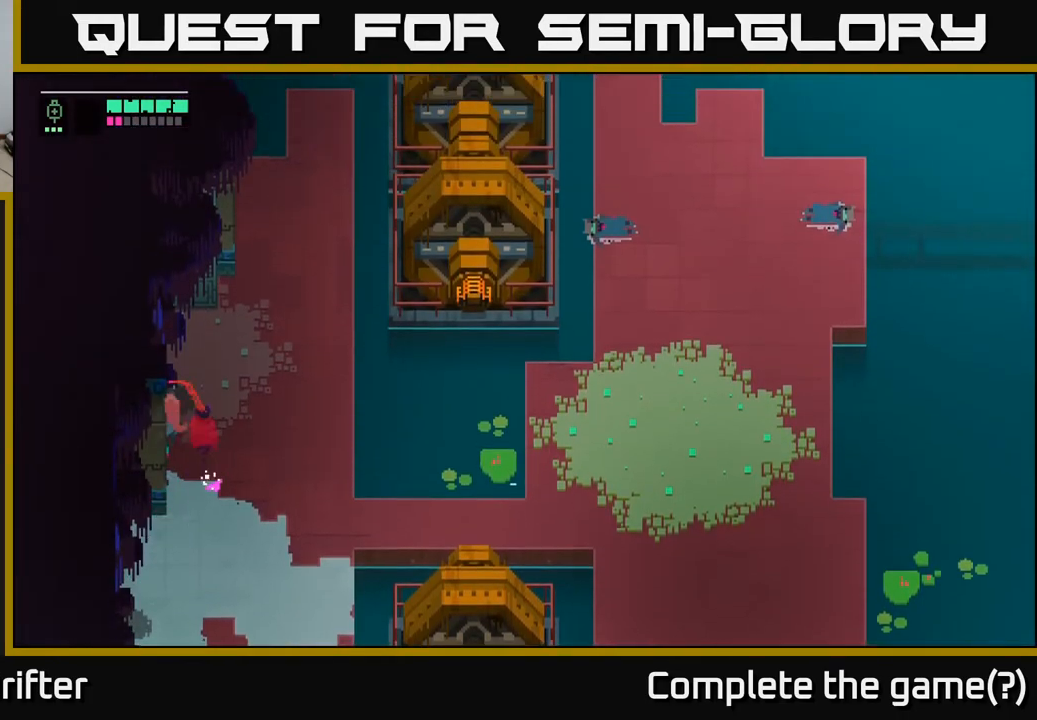
{"buttons": [], "left_stick": "left", "right_stick": "center", "events": [[117, "A", "up"], [317, "left_stick", "center"], [433, "left_stick", "left"]]}
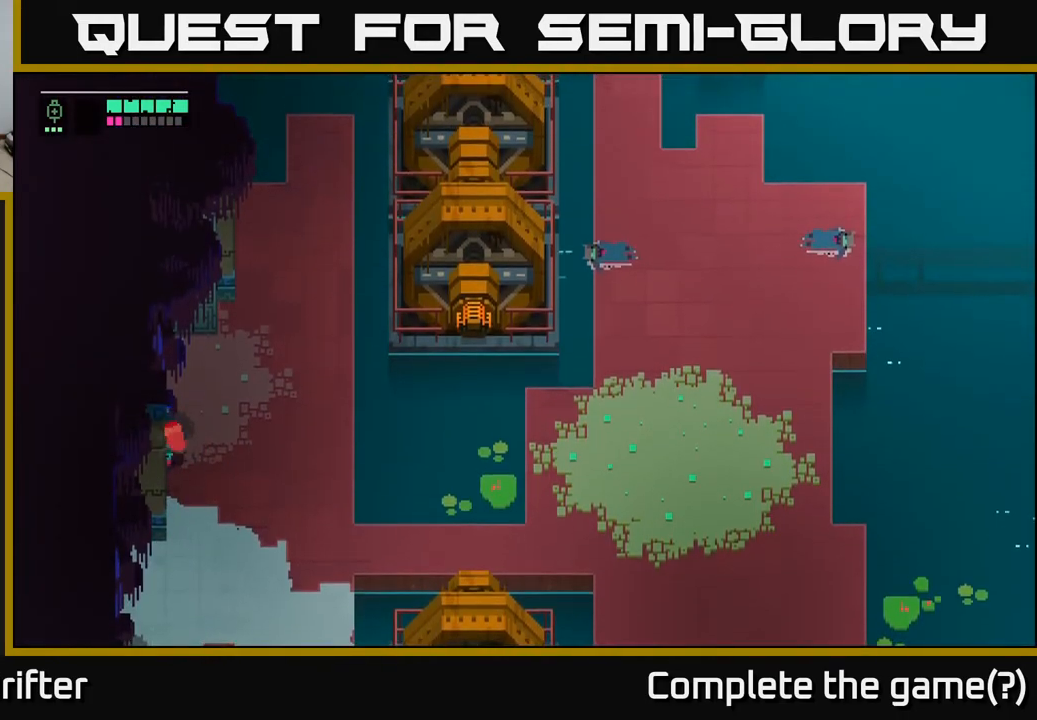
{"buttons": [], "left_stick": "up-right", "right_stick": "center", "events": [[17, "X", "down"], [200, "X", "up"], [300, "left_stick", "right"], [450, "left_stick", "up-right"]]}
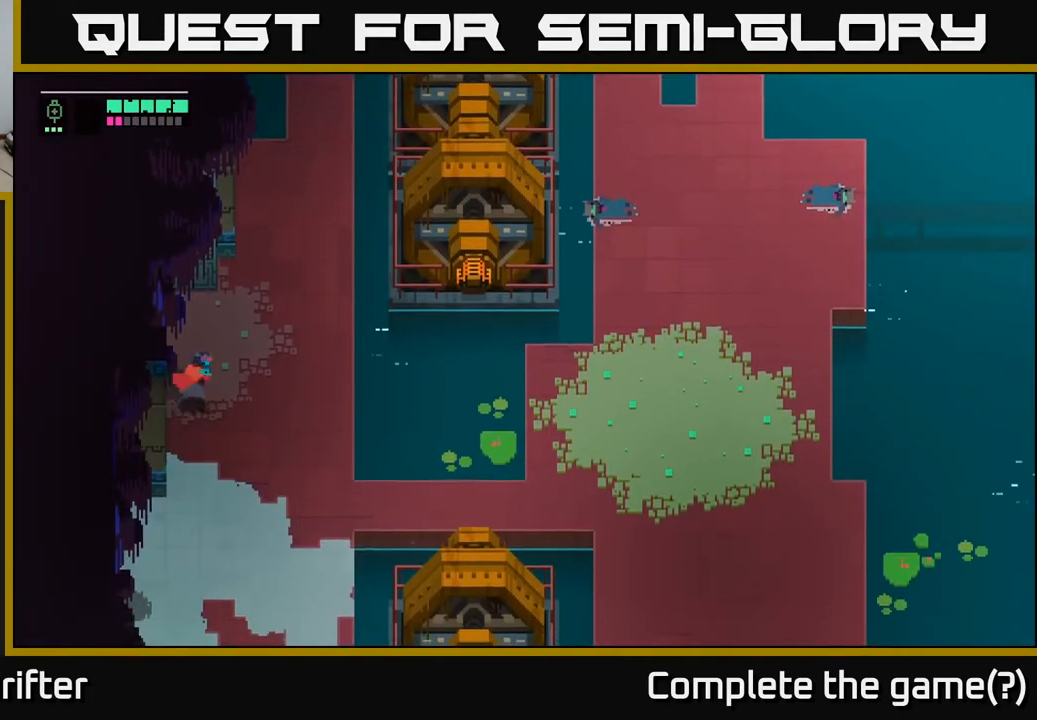
{"buttons": [], "left_stick": "up-right", "right_stick": "center", "events": []}
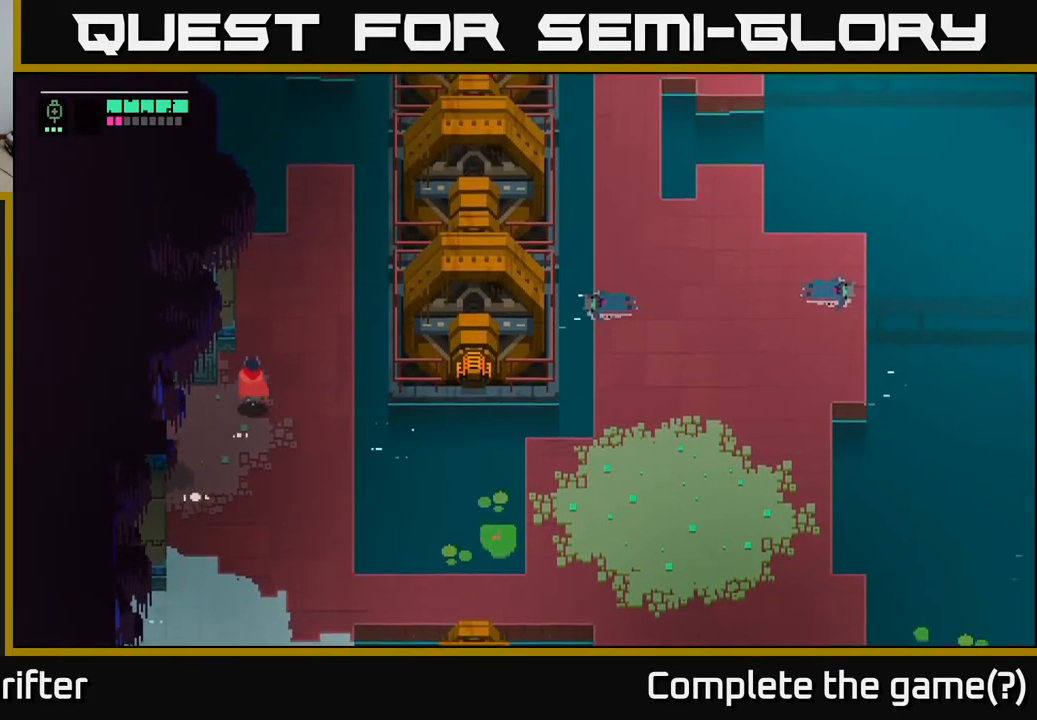
{"buttons": [], "left_stick": "up-left", "right_stick": "center", "events": [[267, "left_stick", "up"], [433, "left_stick", "up-left"]]}
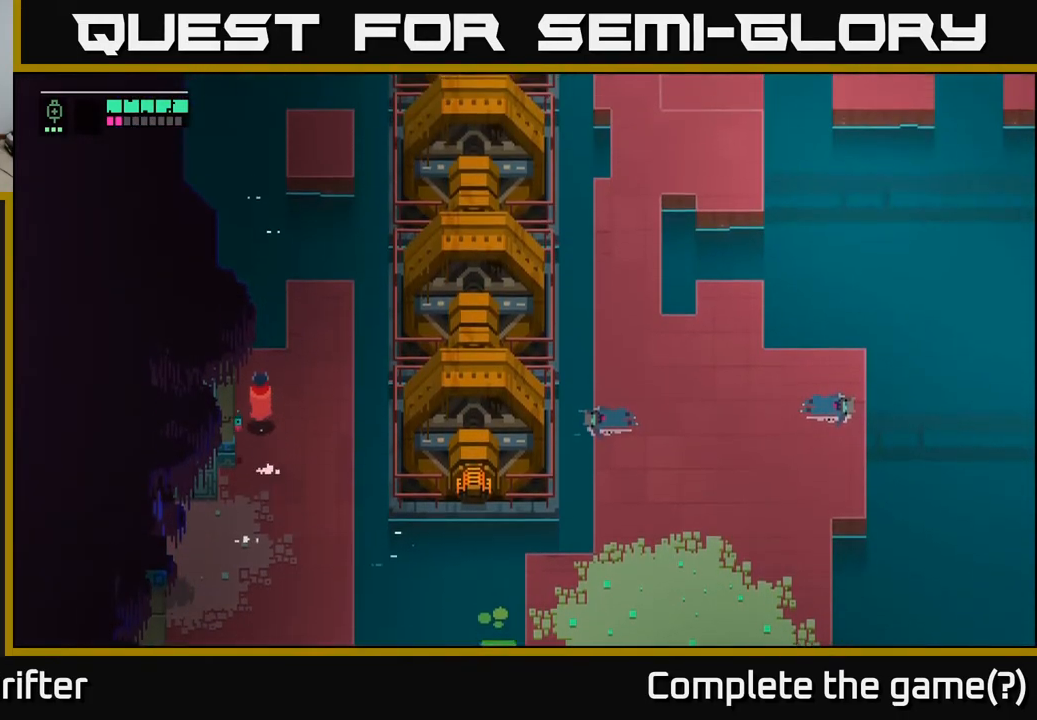
{"buttons": [], "left_stick": "left", "right_stick": "center", "events": [[383, "left_stick", "left"]]}
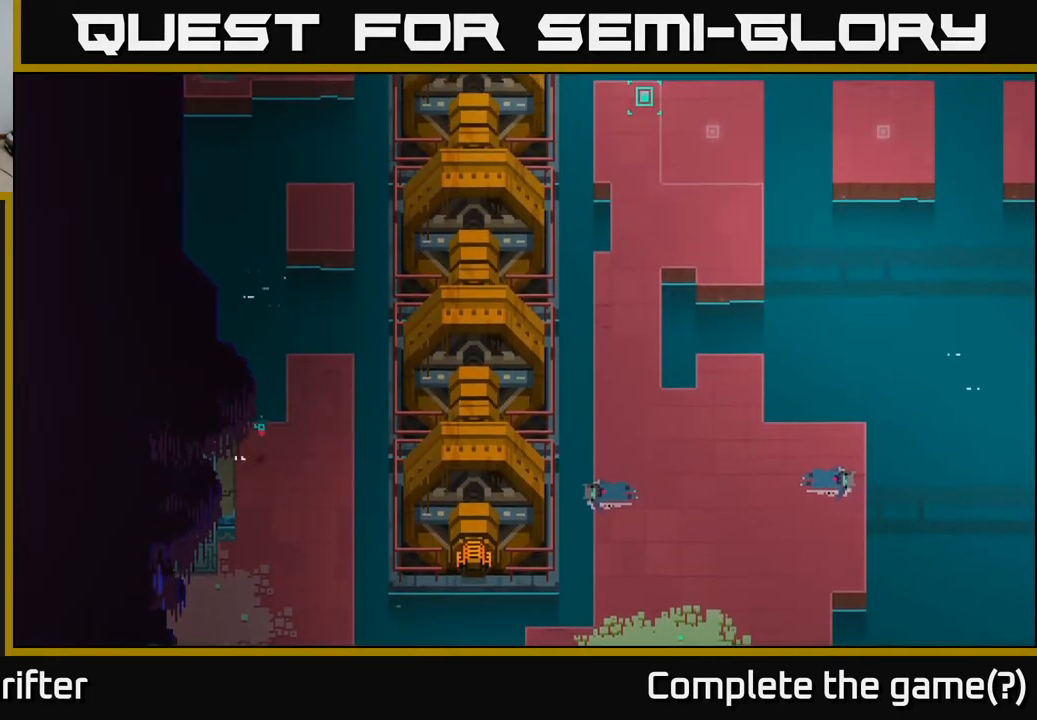
{"buttons": [], "left_stick": "right", "right_stick": "center", "events": [[117, "left_stick", "down-left"], [350, "left_stick", "down-right"], [400, "left_stick", "right"]]}
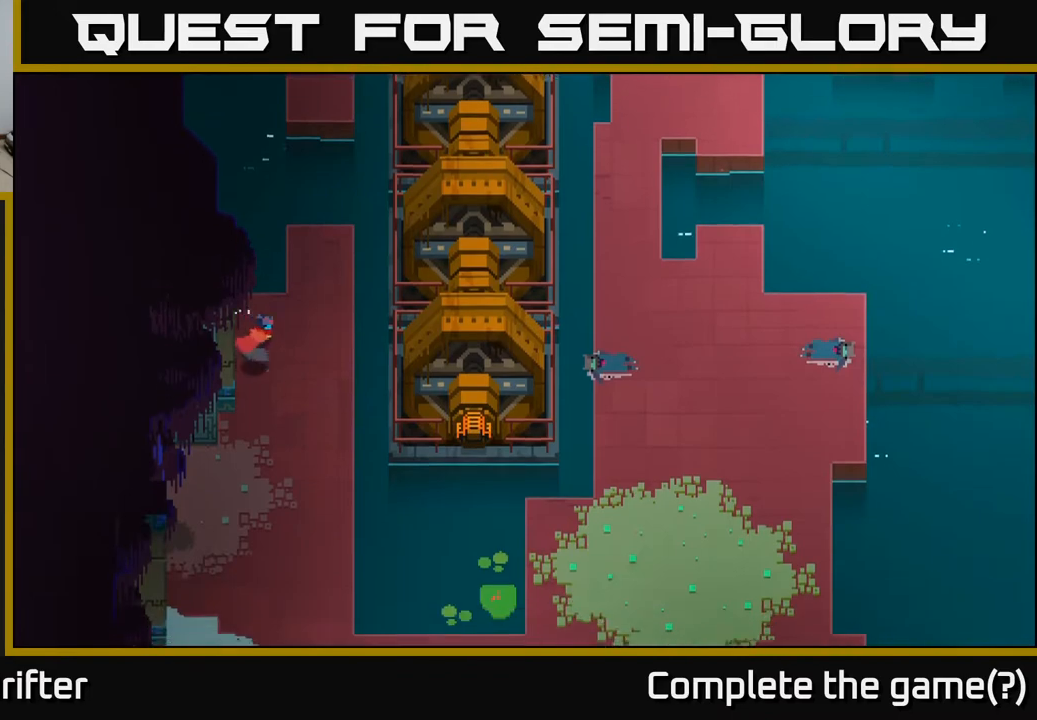
{"buttons": [], "left_stick": "up", "right_stick": "center", "events": [[167, "left_stick", "up-right"], [433, "left_stick", "up"]]}
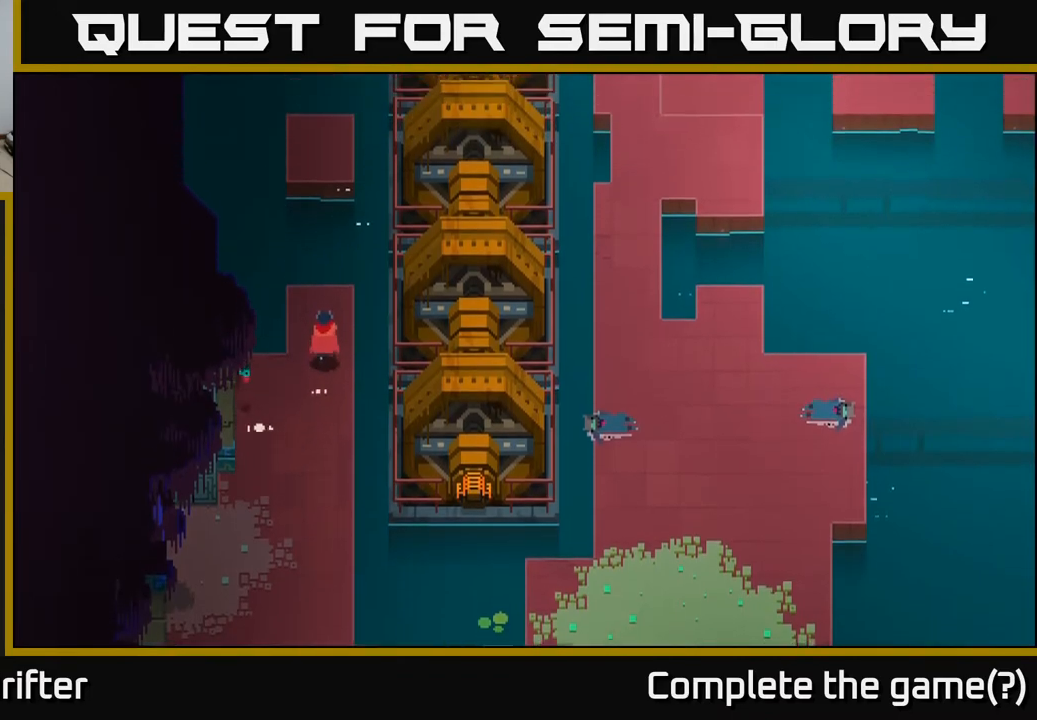
{"buttons": [], "left_stick": "up", "right_stick": "center", "events": [[267, "A", "down"], [417, "A", "up"]]}
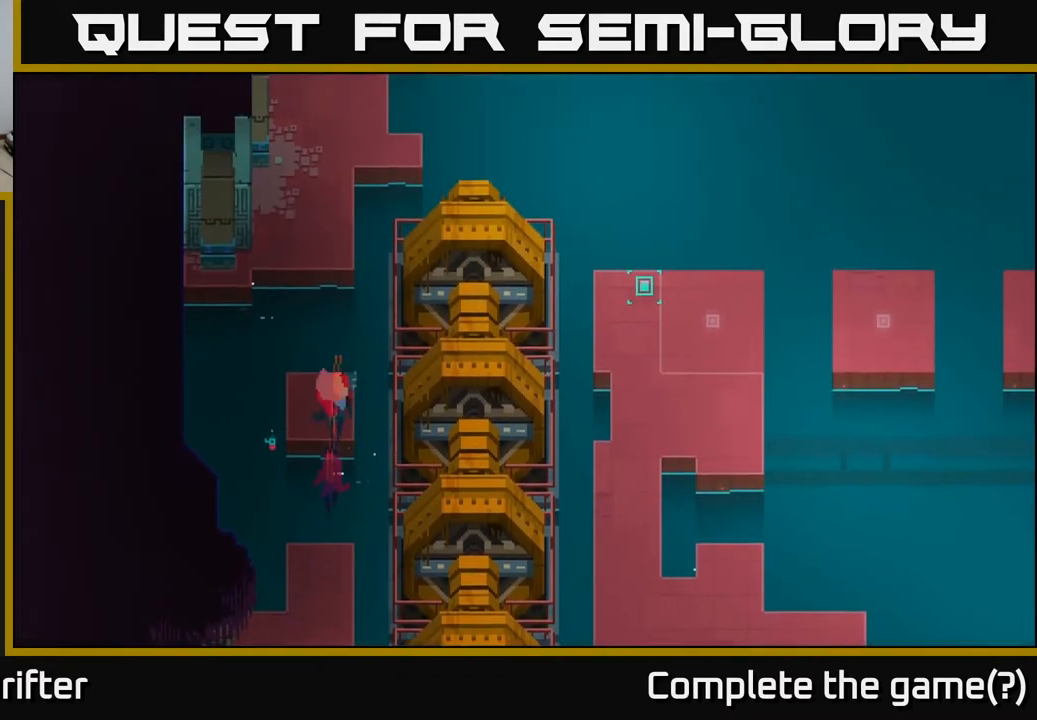
{"buttons": ["A"], "left_stick": "up-left", "right_stick": "center", "events": [[167, "left_stick", "up-left"], [350, "A", "down"]]}
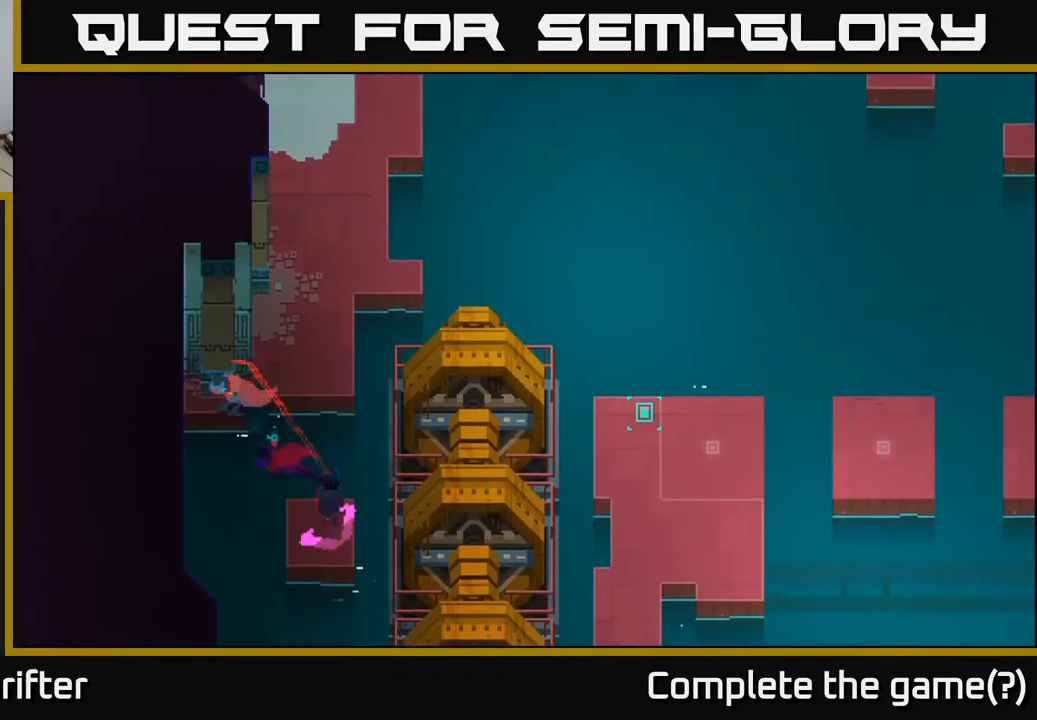
{"buttons": [], "left_stick": "up-right", "right_stick": "center", "events": [[17, "A", "up"], [283, "left_stick", "up-right"]]}
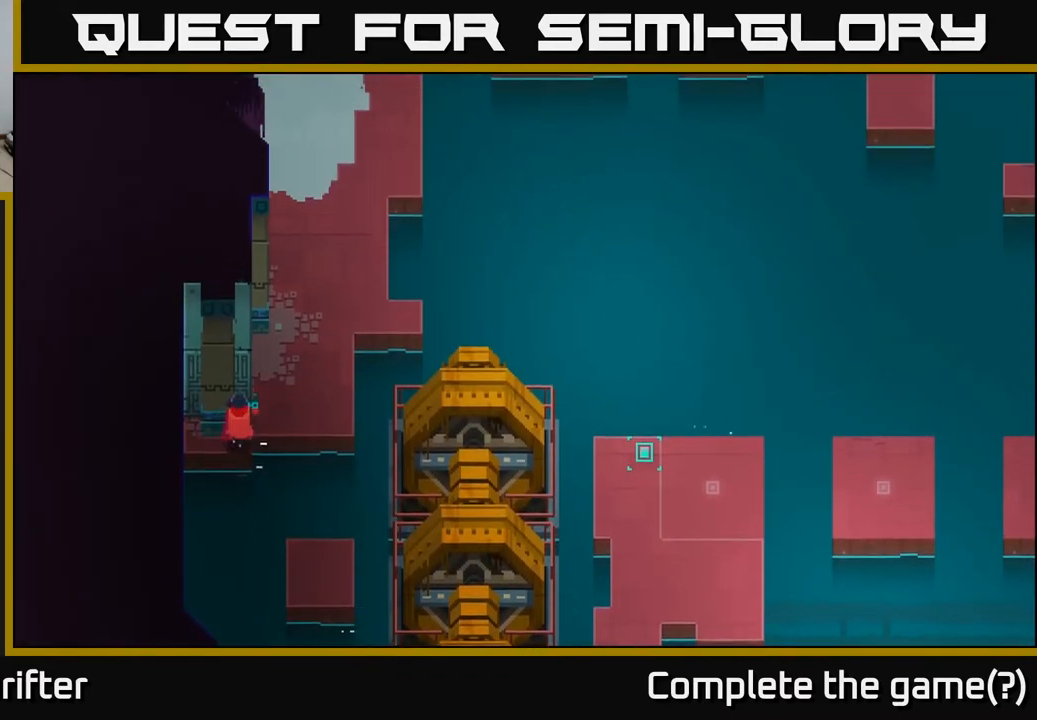
{"buttons": [], "left_stick": "up", "right_stick": "center", "events": [[283, "A", "down"], [417, "A", "up"], [417, "left_stick", "up"]]}
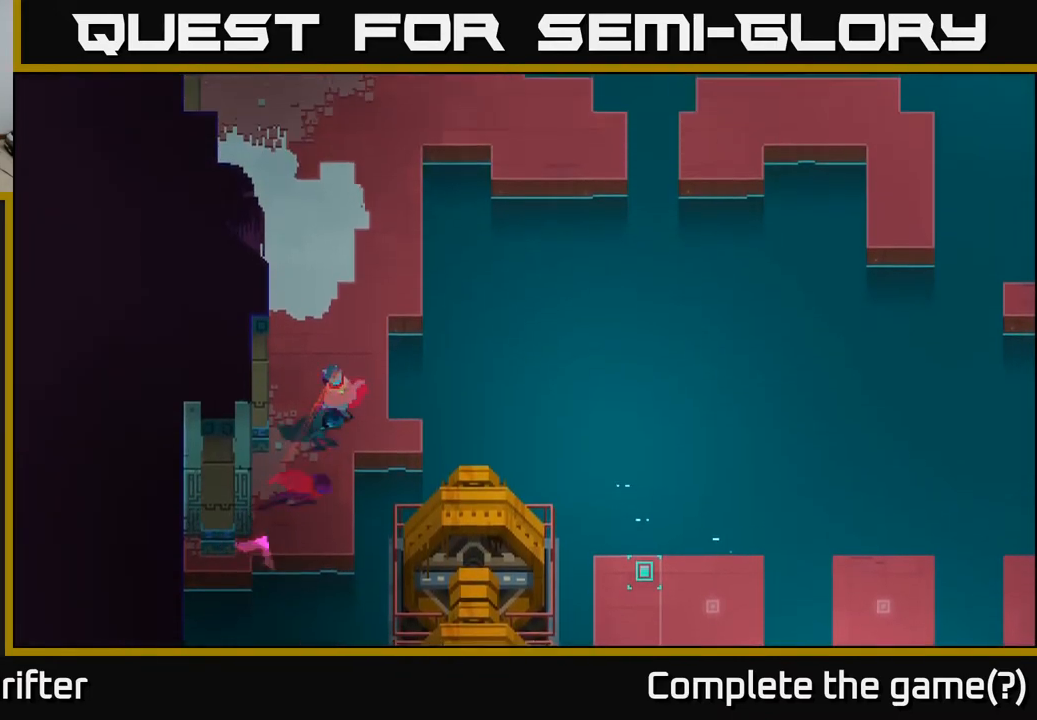
{"buttons": ["A"], "left_stick": "up-left", "right_stick": "center", "events": [[83, "A", "down"], [217, "A", "up"], [233, "left_stick", "up-left"], [417, "A", "down"]]}
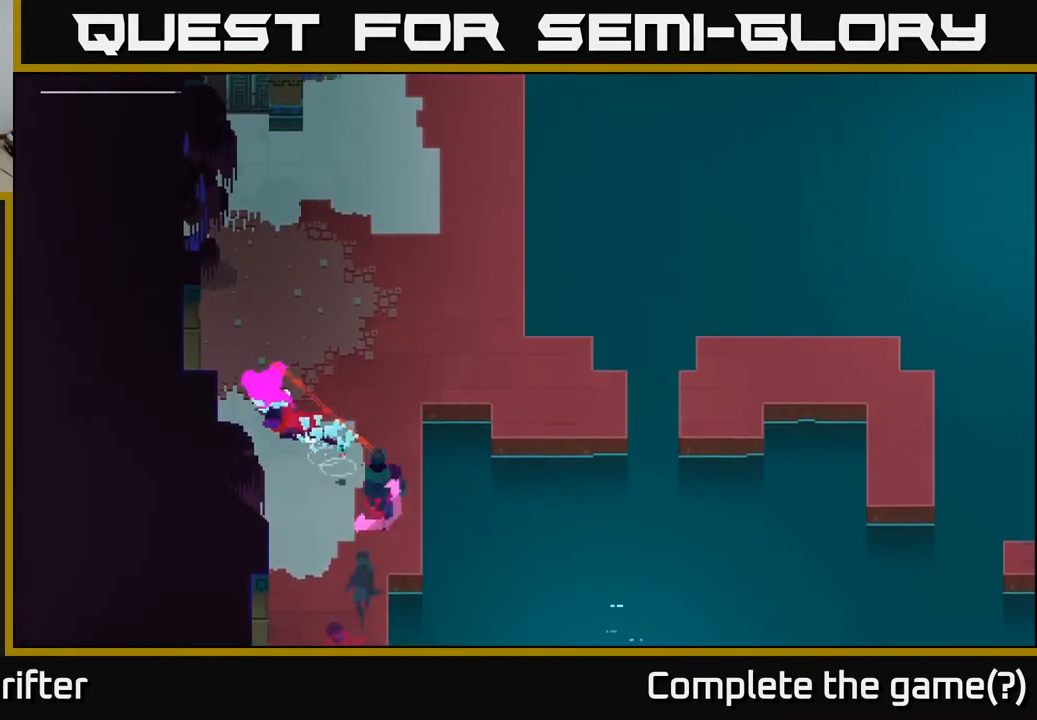
{"buttons": [], "left_stick": "up-left", "right_stick": "center", "events": [[50, "A", "up"]]}
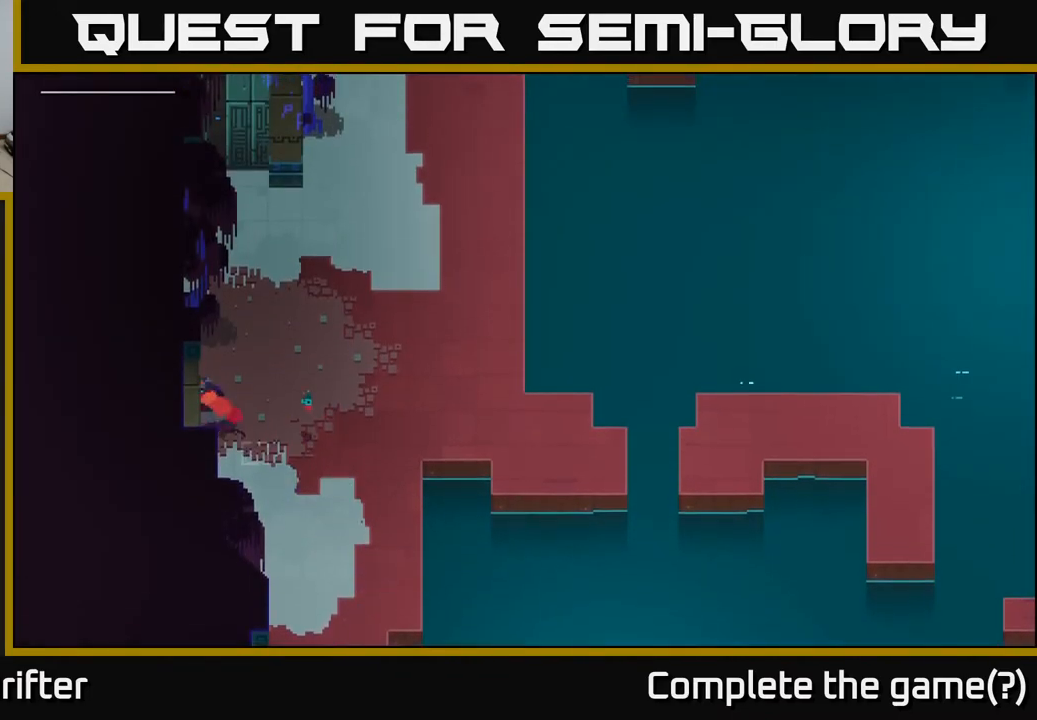
{"buttons": [], "left_stick": "right", "right_stick": "center", "events": [[117, "X", "down"], [300, "X", "up"], [300, "left_stick", "center"], [450, "left_stick", "right"]]}
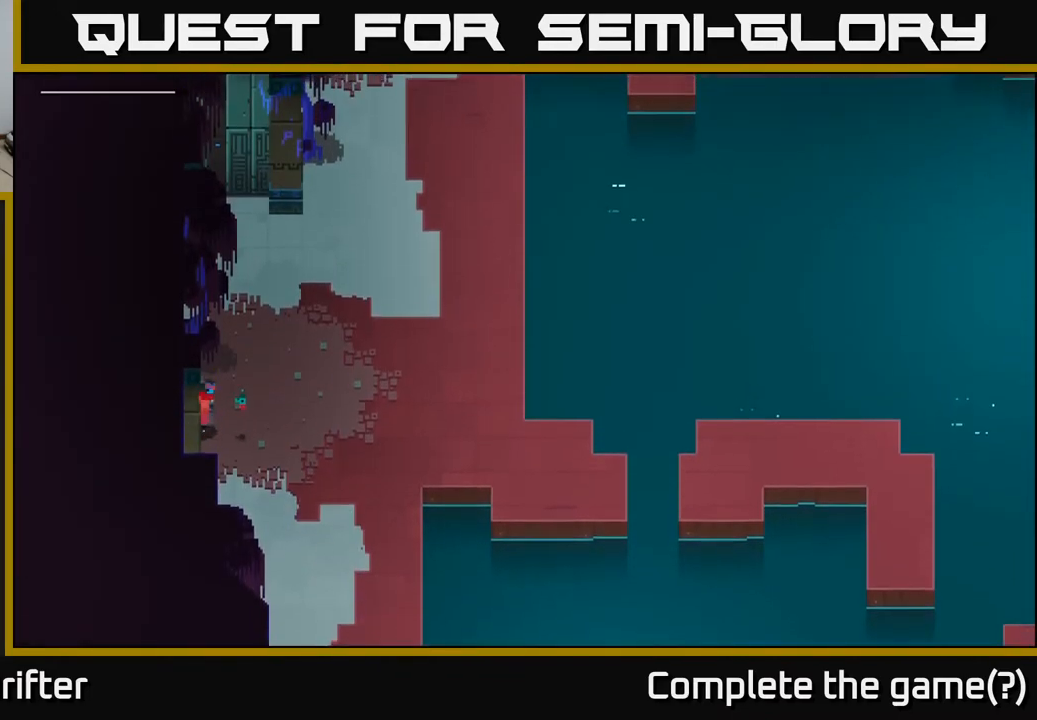
{"buttons": ["A"], "left_stick": "up-right", "right_stick": "center", "events": [[33, "left_stick", "up-right"], [50, "A", "down"], [217, "A", "up"], [367, "A", "down"]]}
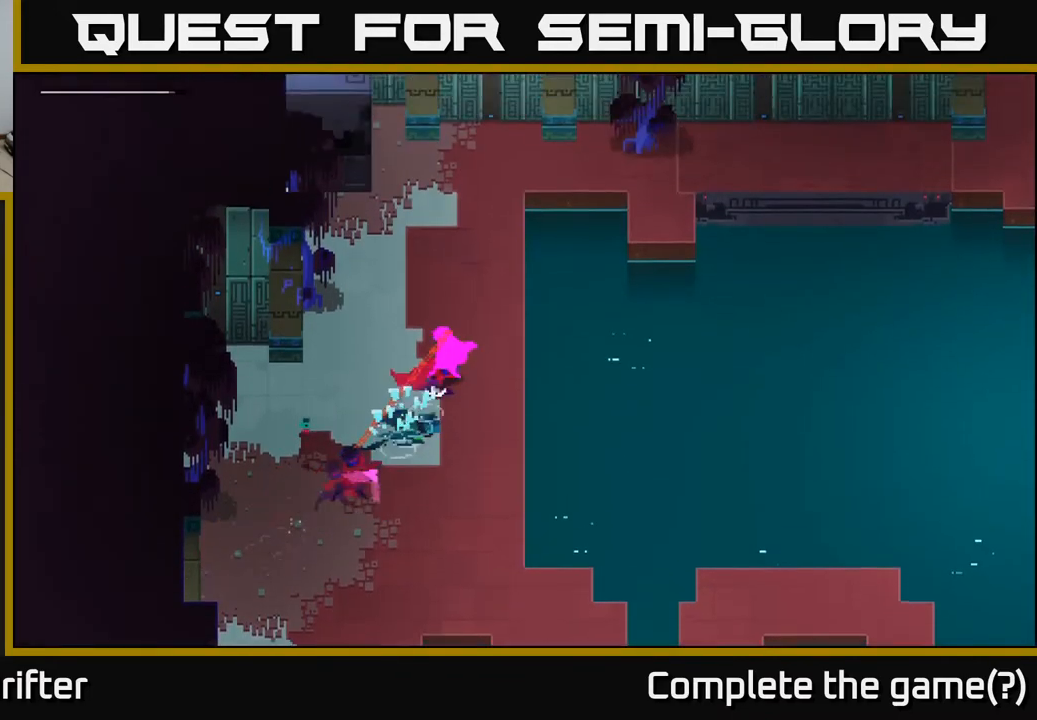
{"buttons": [], "left_stick": "up", "right_stick": "center", "events": [[17, "A", "up"], [33, "left_stick", "up"]]}
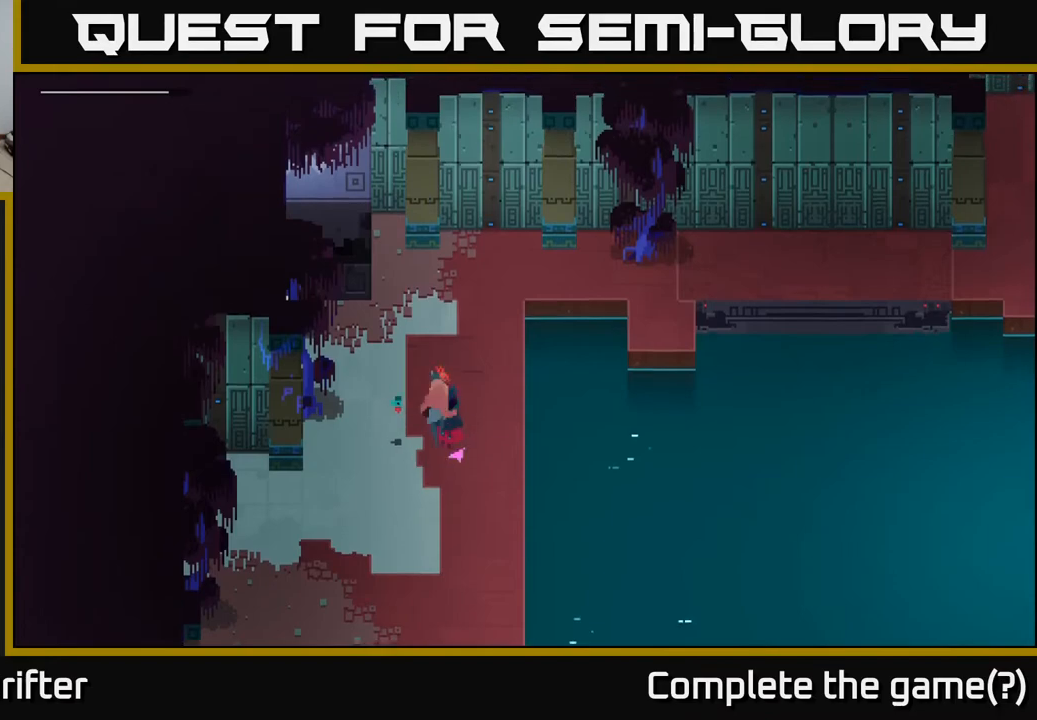
{"buttons": ["X"], "left_stick": "up-left", "right_stick": "center", "events": [[17, "left_stick", "up-left"], [33, "A", "down"], [217, "A", "up"], [450, "X", "down"]]}
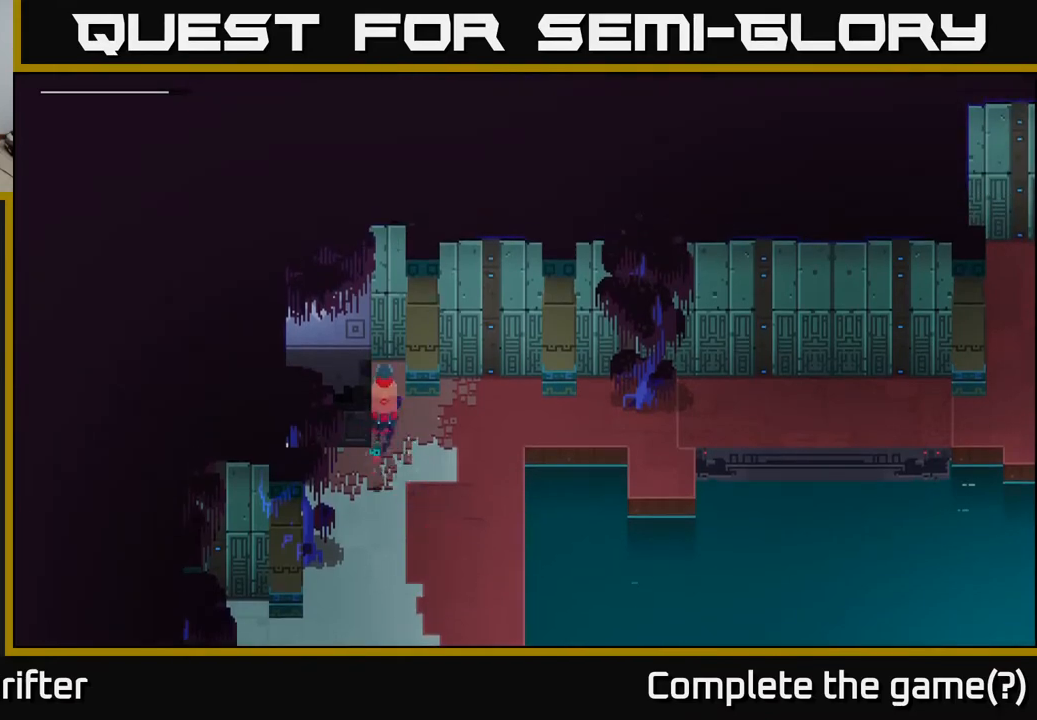
{"buttons": [], "left_stick": "down", "right_stick": "center", "events": [[117, "X", "up"], [433, "left_stick", "down"]]}
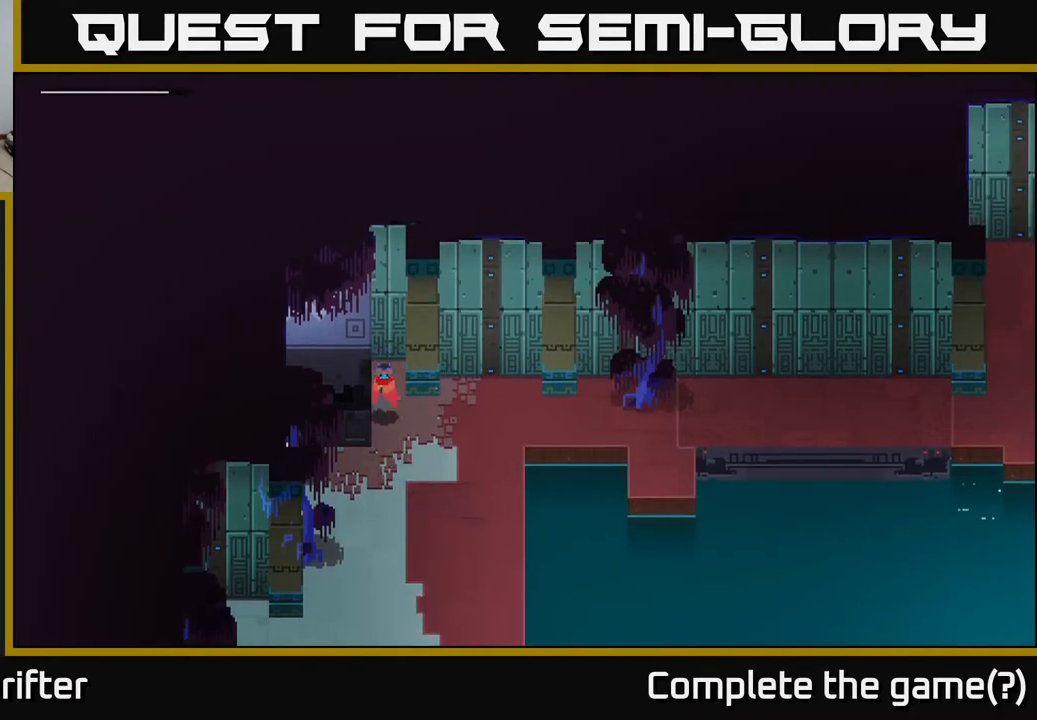
{"buttons": [], "left_stick": "left", "right_stick": "center", "events": [[350, "left_stick", "left"]]}
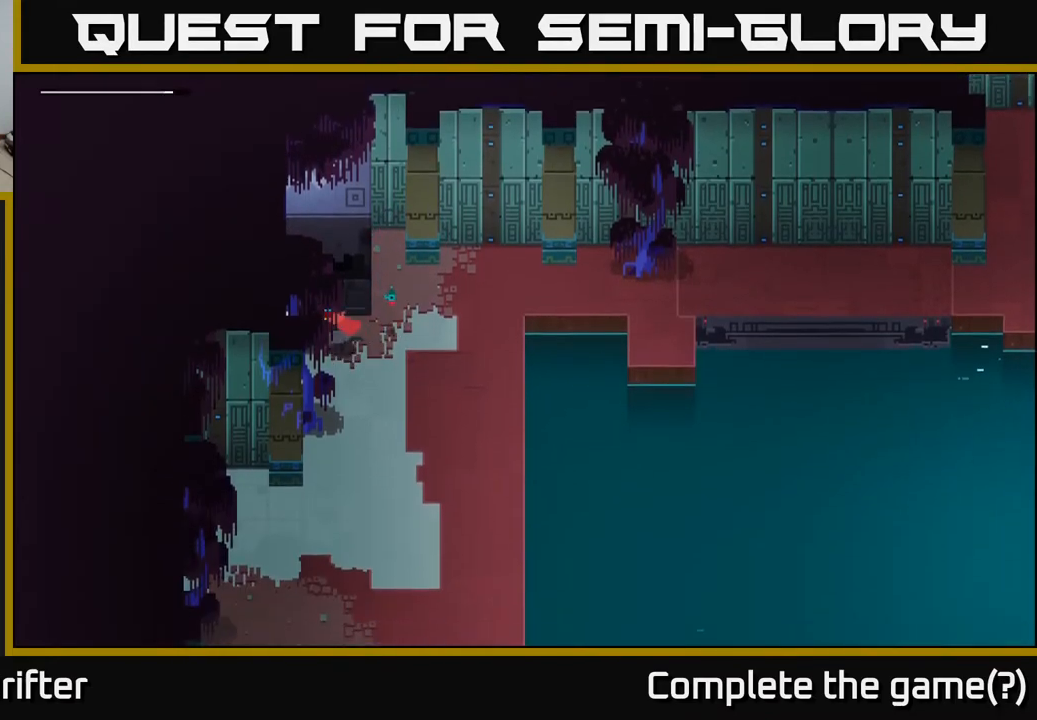
{"buttons": ["X"], "left_stick": "down-left", "right_stick": "center", "events": [[417, "X", "down"], [483, "left_stick", "down-left"]]}
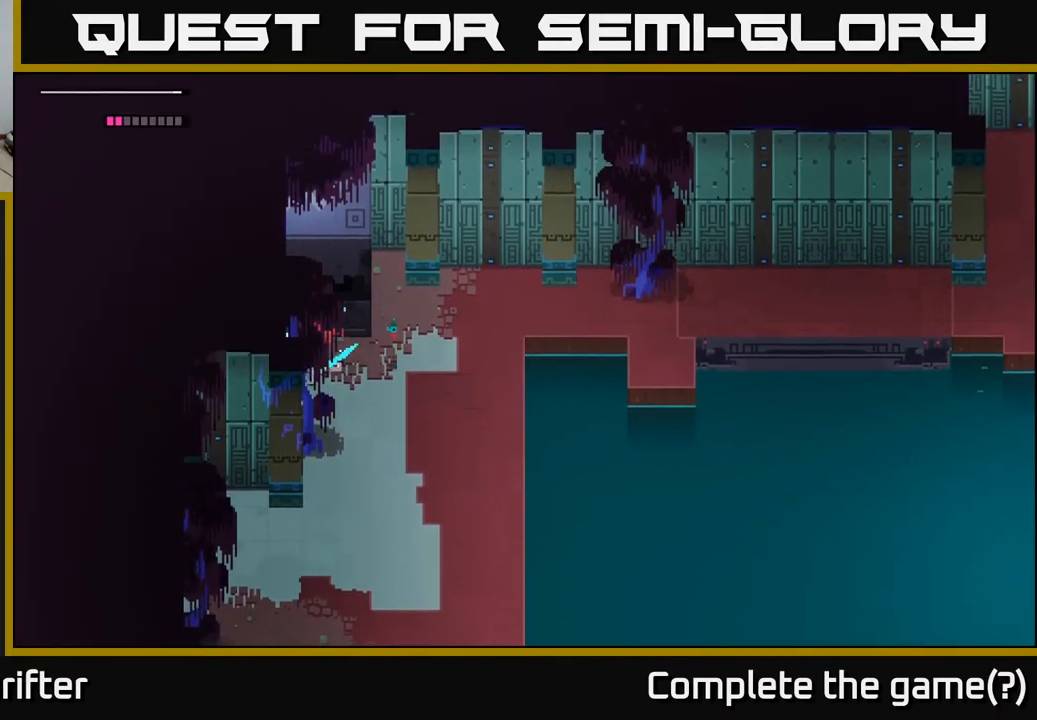
{"buttons": ["A"], "left_stick": "right", "right_stick": "center", "events": [[100, "X", "up"], [133, "left_stick", "down-right"], [250, "left_stick", "right"], [383, "A", "down"]]}
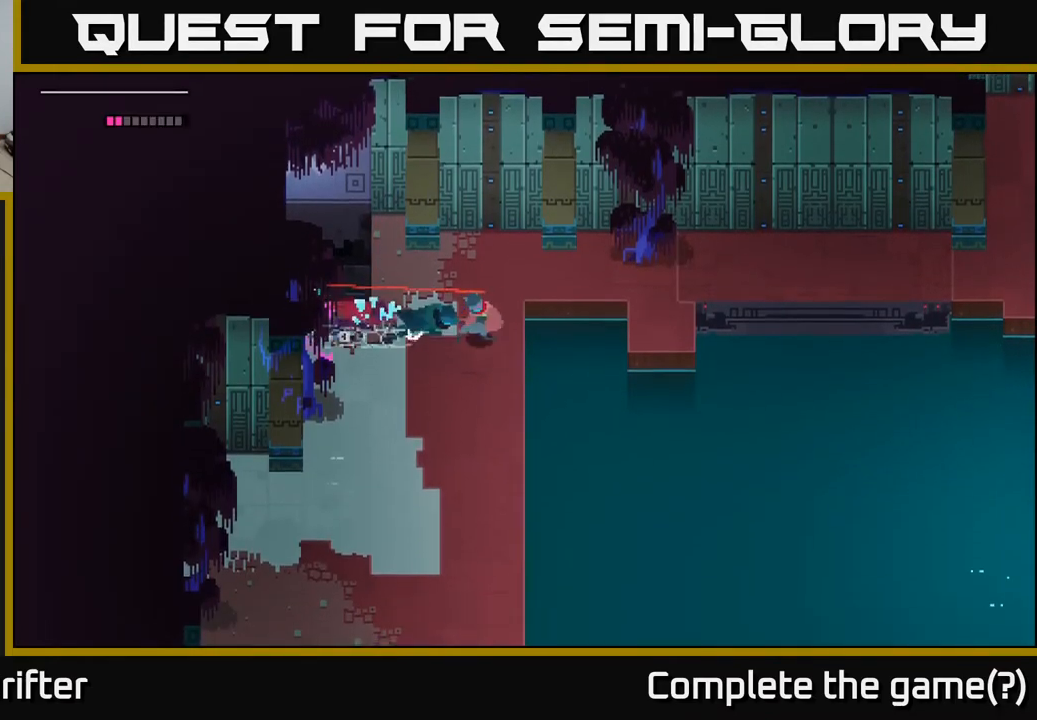
{"buttons": [], "left_stick": "up-left", "right_stick": "center", "events": [[50, "A", "up"], [83, "left_stick", "up-right"], [233, "left_stick", "up-left"]]}
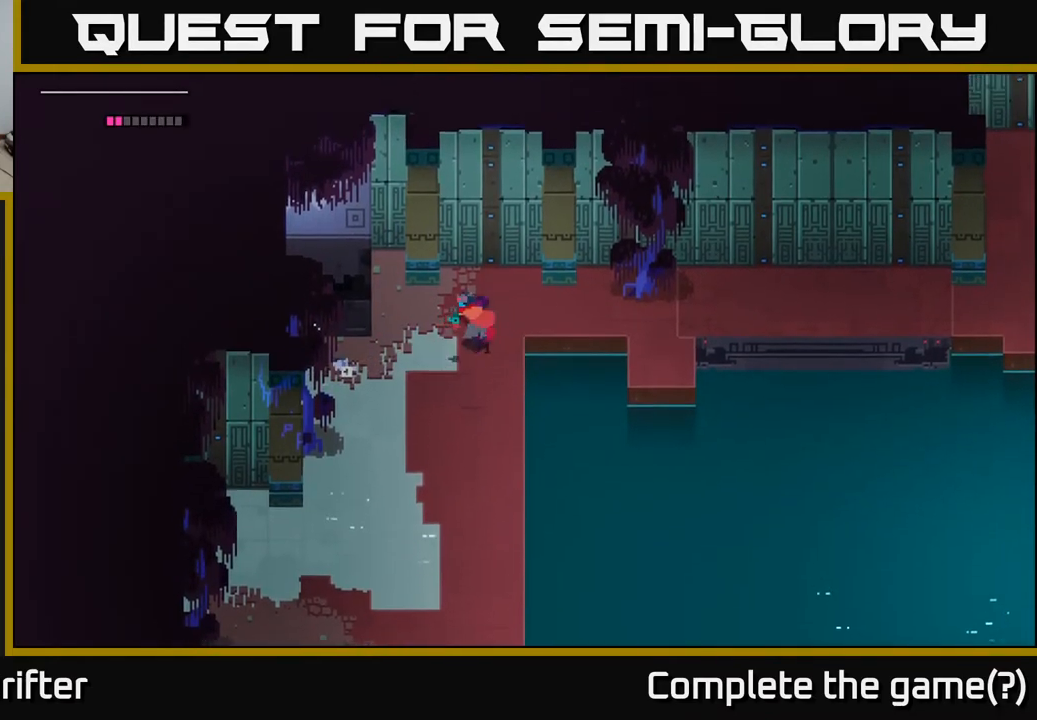
{"buttons": [], "left_stick": "right", "right_stick": "center", "events": [[17, "left_stick", "left"], [200, "left_stick", "up-right"], [383, "left_stick", "right"]]}
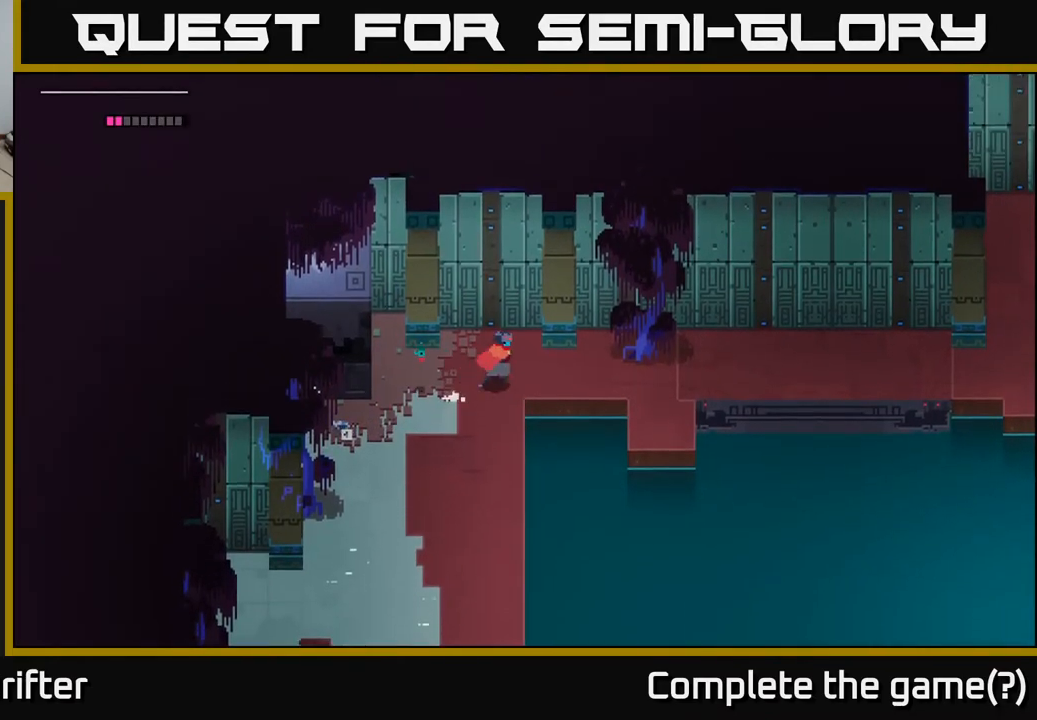
{"buttons": [], "left_stick": "right", "right_stick": "center", "events": []}